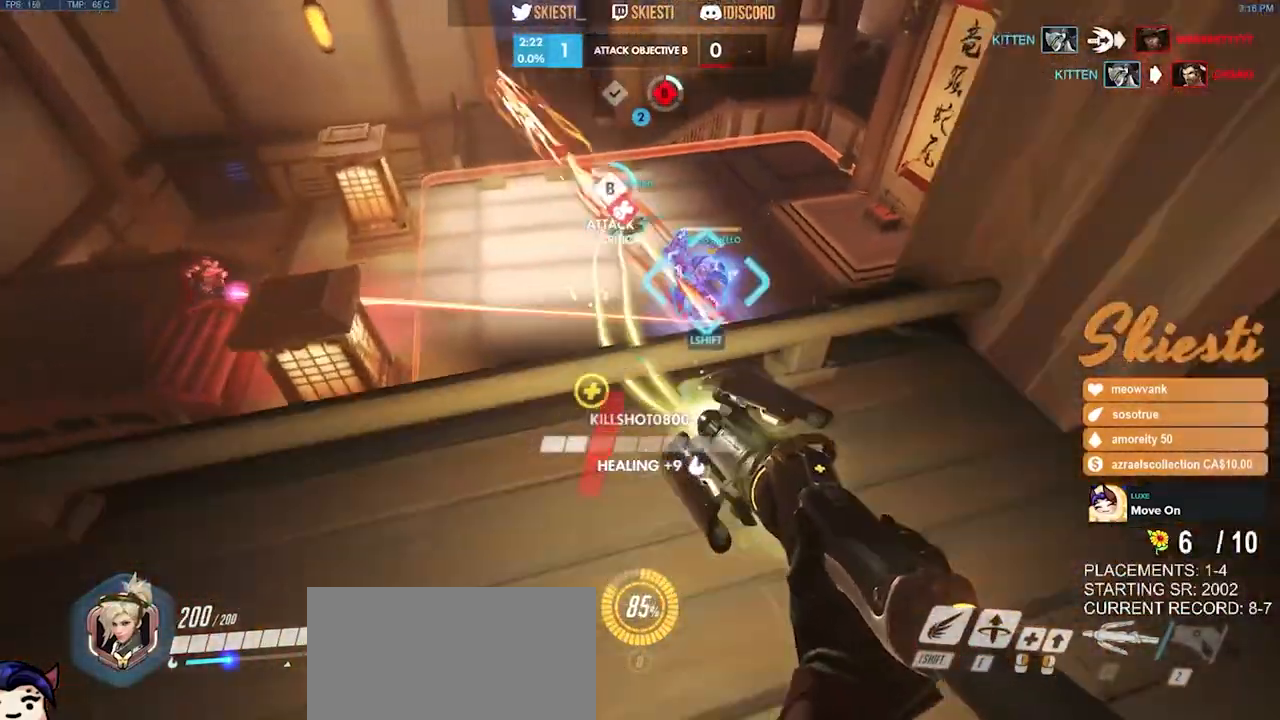
Gameplay with keyboard and mouse; each line is a JSON object with the keys and mouse buttons held at the frame after it. "events" lists presses ("down") and releases ("up") of "a", "ctrl", "d", "e", "q", "s", "shift", "space", "w", "mouse_left", "mouse_wheel", "mouse_right", "mouse_mb4" and "mouse_mb5" between this image and that frame as [ms after this image, input, new state], when the widget could be followed in between. "mouse_left", "mouse_wheel", "mouse_right", "mouse_mb4", "mouse_mb5" = the "left", "wheel", "right", "mb4", "mb5" buttons of the "mouse" list. No other keys are recorded. "wheel" means that the mouse wheel is clicked or scrolled. Mouse movement is not recorded.
{"keys": ["a", "s", "shift"], "mouse": ["right"], "events": [[117, "a", "down"], [183, "d", "up"], [217, "w", "up"], [333, "s", "down"], [500, "shift", "down"]]}
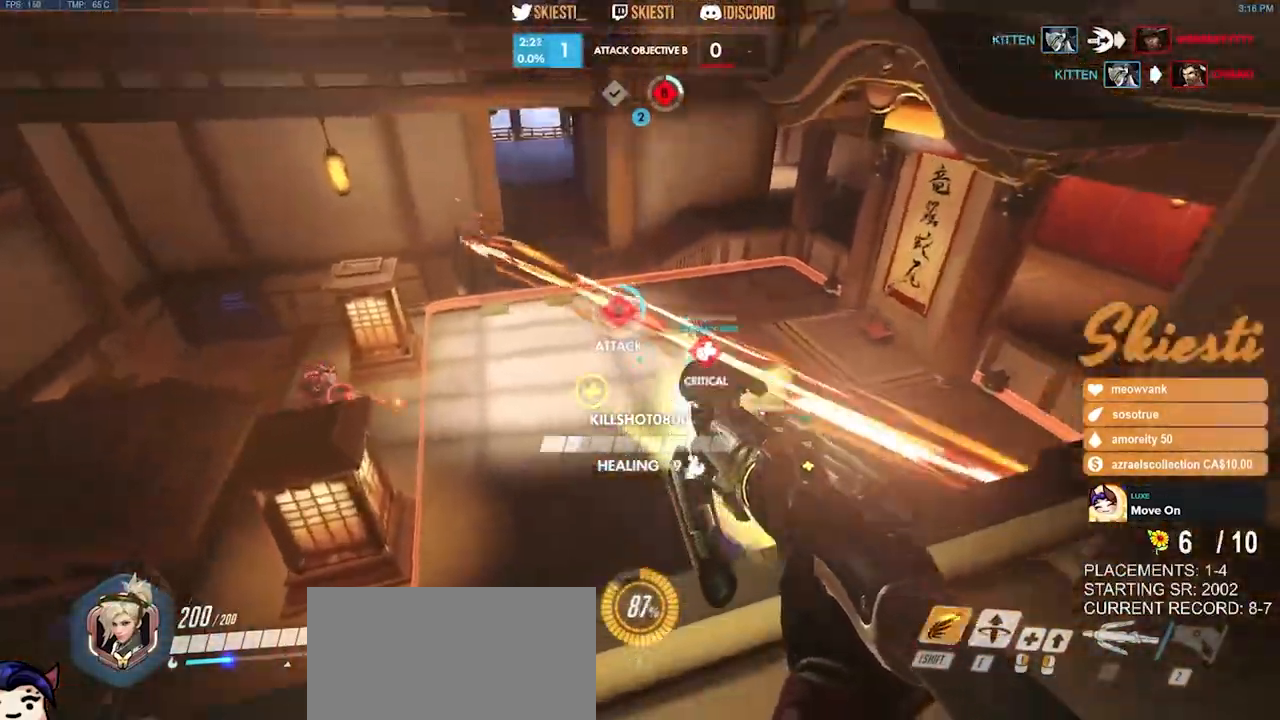
{"keys": ["a", "shift", "space", "w"], "mouse": ["right"], "events": [[83, "s", "up"], [250, "w", "down"], [350, "space", "down"]]}
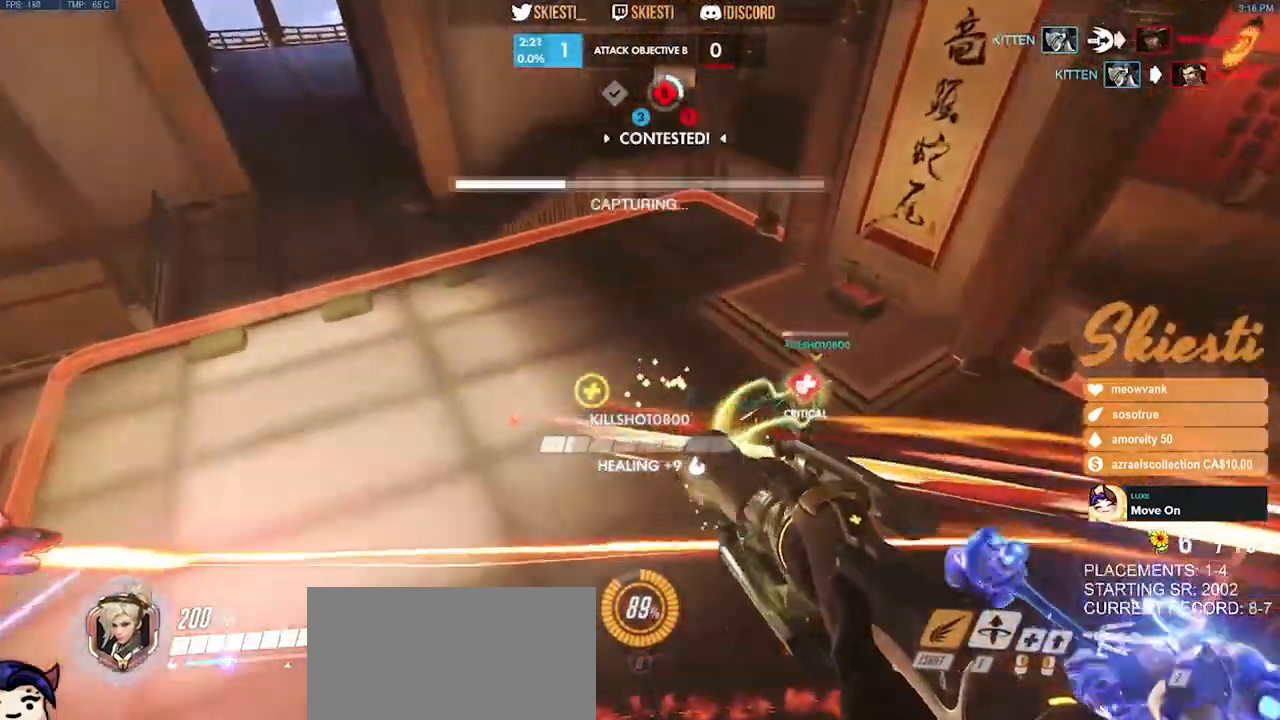
{"keys": ["a", "shift", "space", "w"], "mouse": ["right"], "events": []}
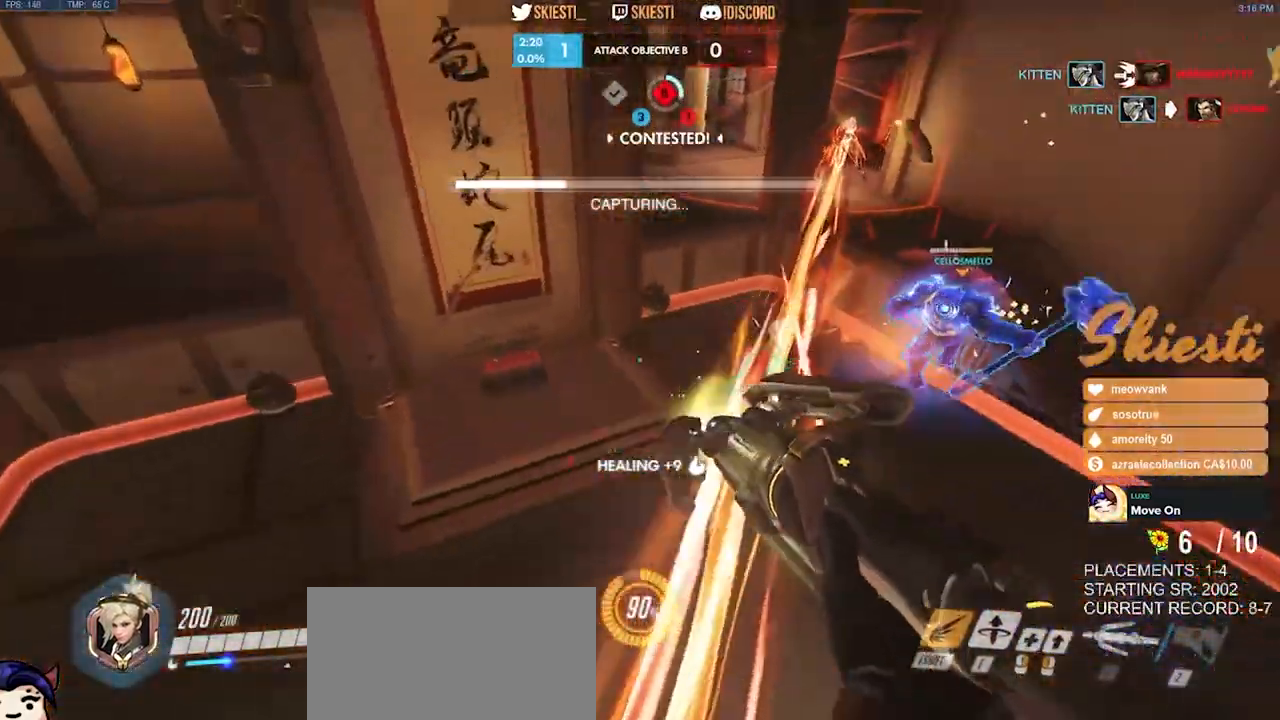
{"keys": ["a", "space", "w"], "mouse": ["right"], "events": [[333, "shift", "up"]]}
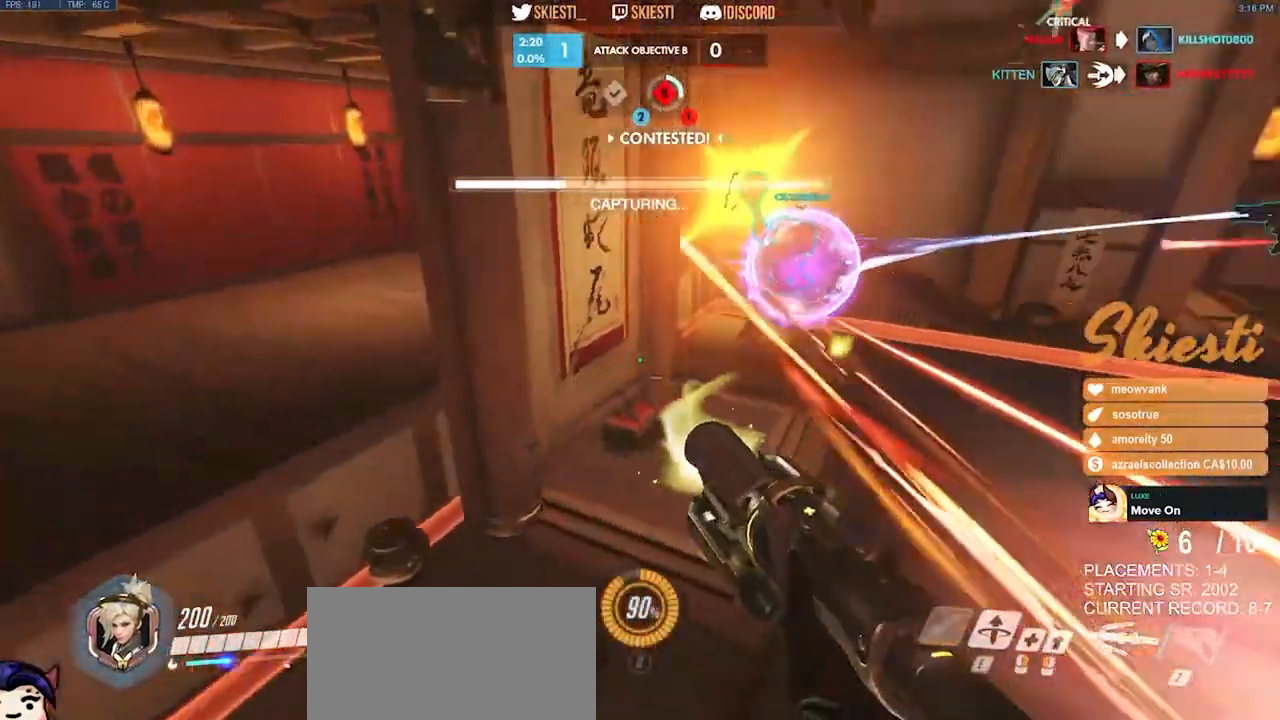
{"keys": ["a", "space", "w"], "mouse": ["left", "right"], "events": [[433, "mouse_left", "down"]]}
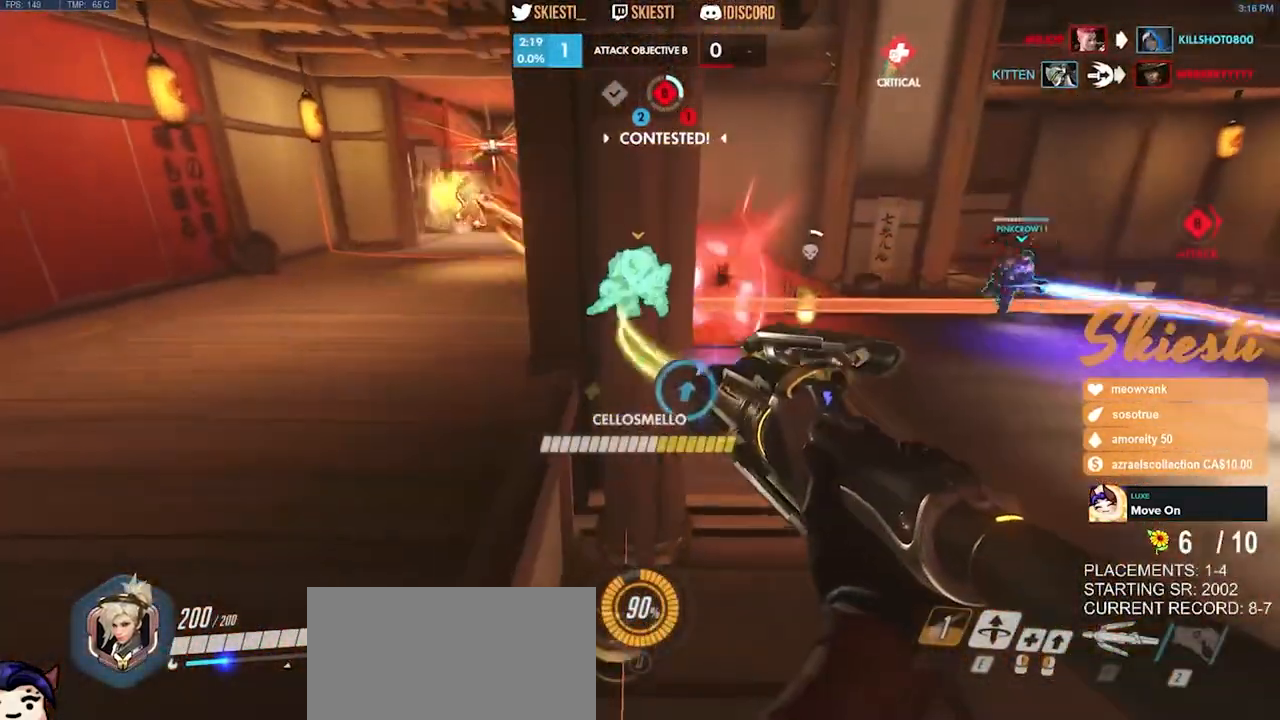
{"keys": ["a", "w"], "mouse": ["left"], "events": [[217, "mouse_right", "up"], [400, "space", "up"]]}
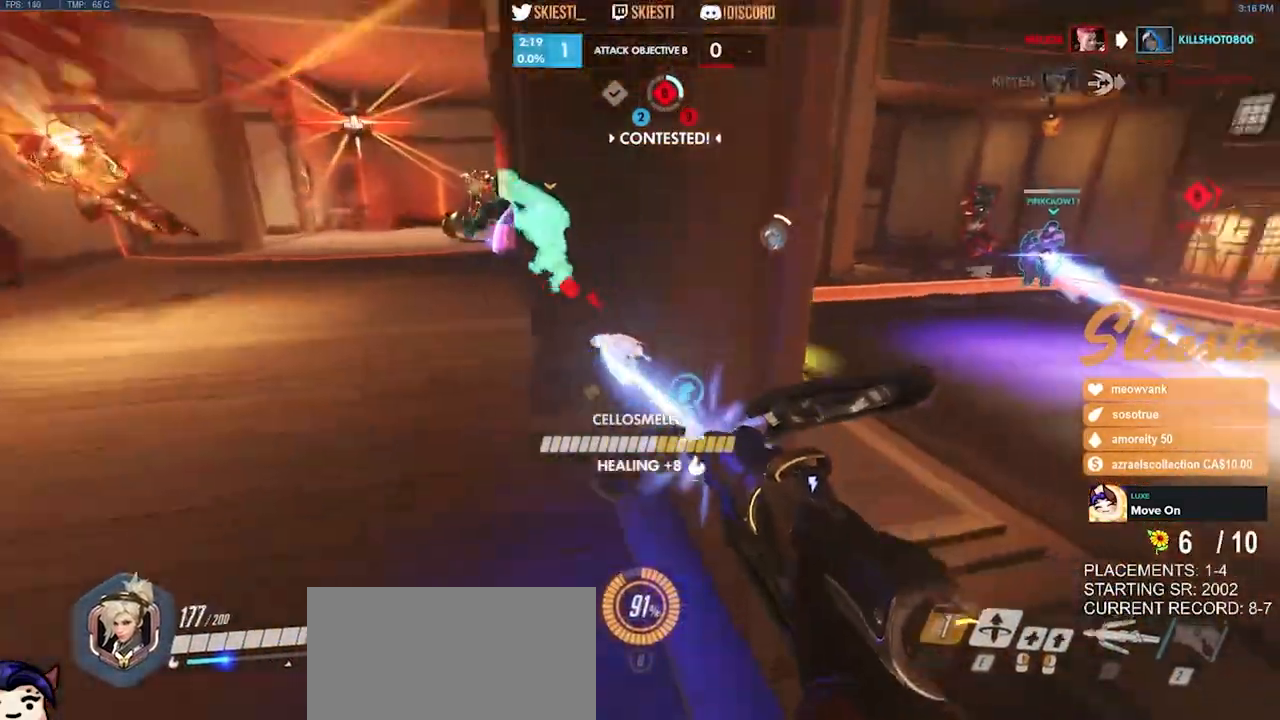
{"keys": ["a", "shift", "space", "w"], "mouse": ["left"], "events": [[50, "a", "up"], [50, "d", "down"], [50, "mouse_right", "down"], [217, "shift", "down"], [233, "space", "down"], [283, "d", "up"], [350, "mouse_right", "up"], [417, "a", "down"]]}
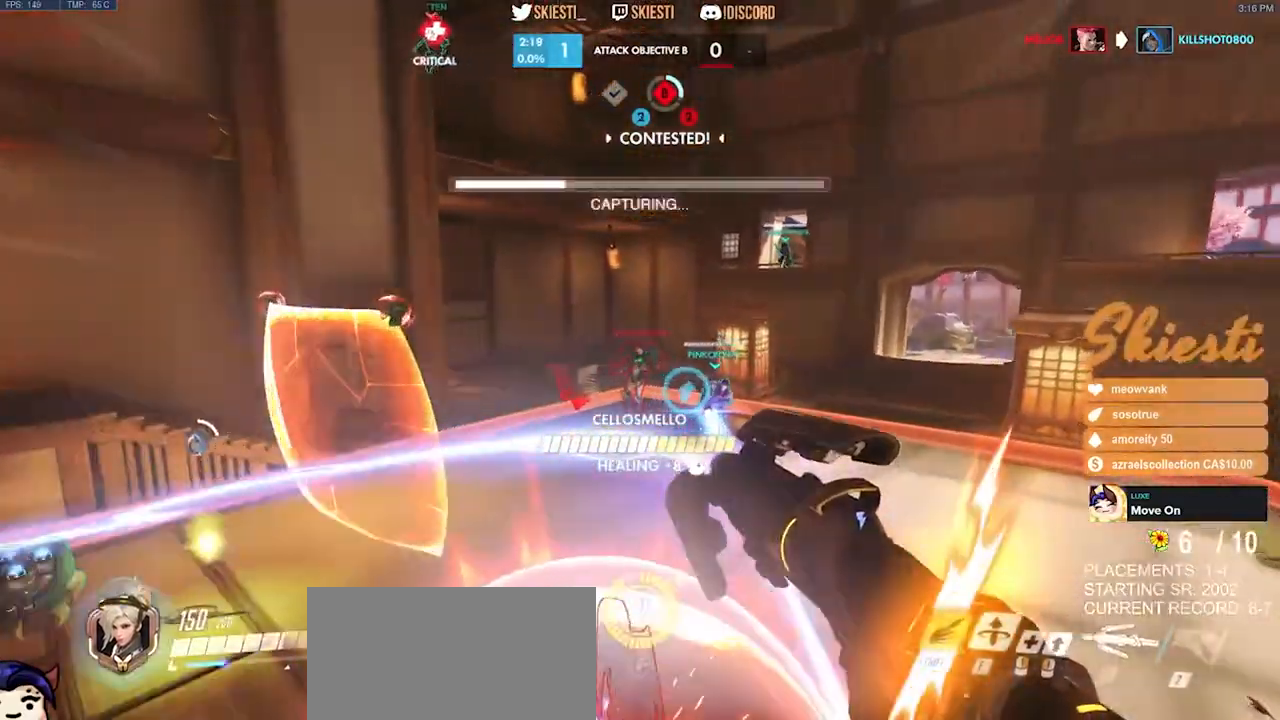
{"keys": ["shift", "space", "w"], "mouse": ["left"], "events": [[50, "space", "up"], [233, "a", "up"], [233, "mouse_left", "up"], [250, "space", "down"], [317, "mouse_left", "down"]]}
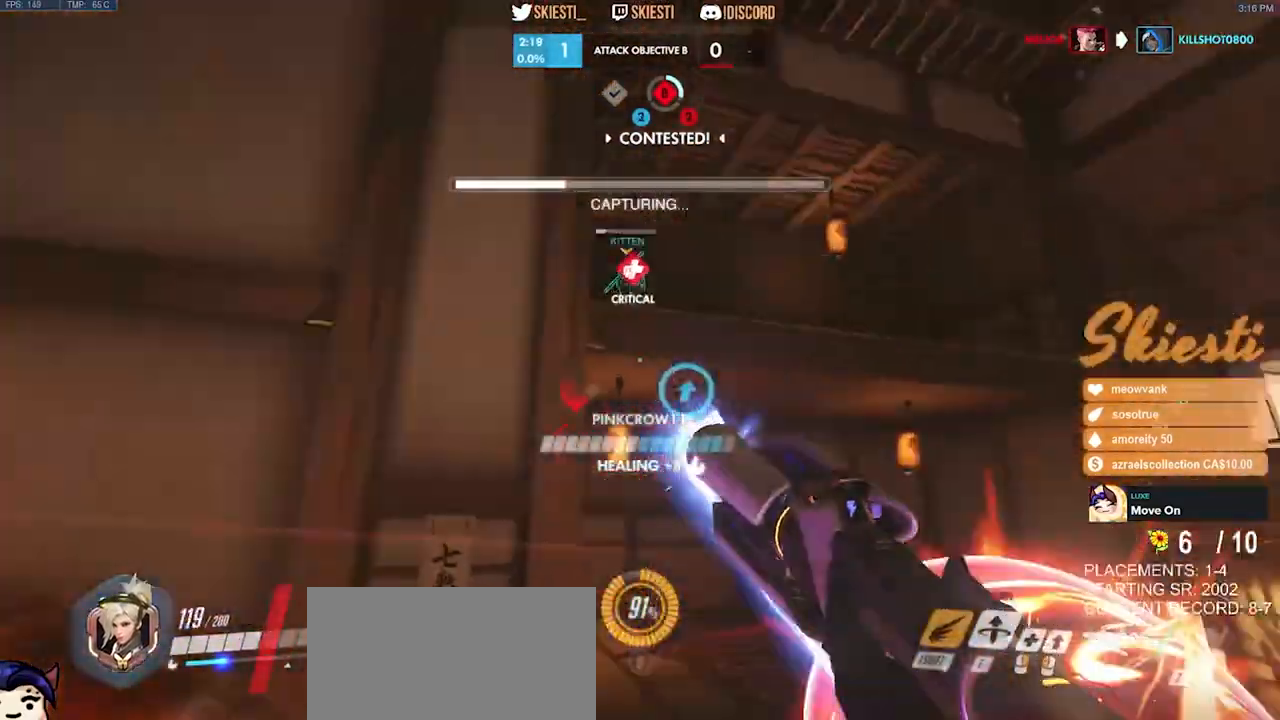
{"keys": ["d", "shift", "space", "w"], "mouse": ["right"], "events": [[33, "mouse_right", "down"], [117, "mouse_left", "up"], [167, "d", "down"], [167, "mouse_right", "up"], [200, "mouse_right", "down"]]}
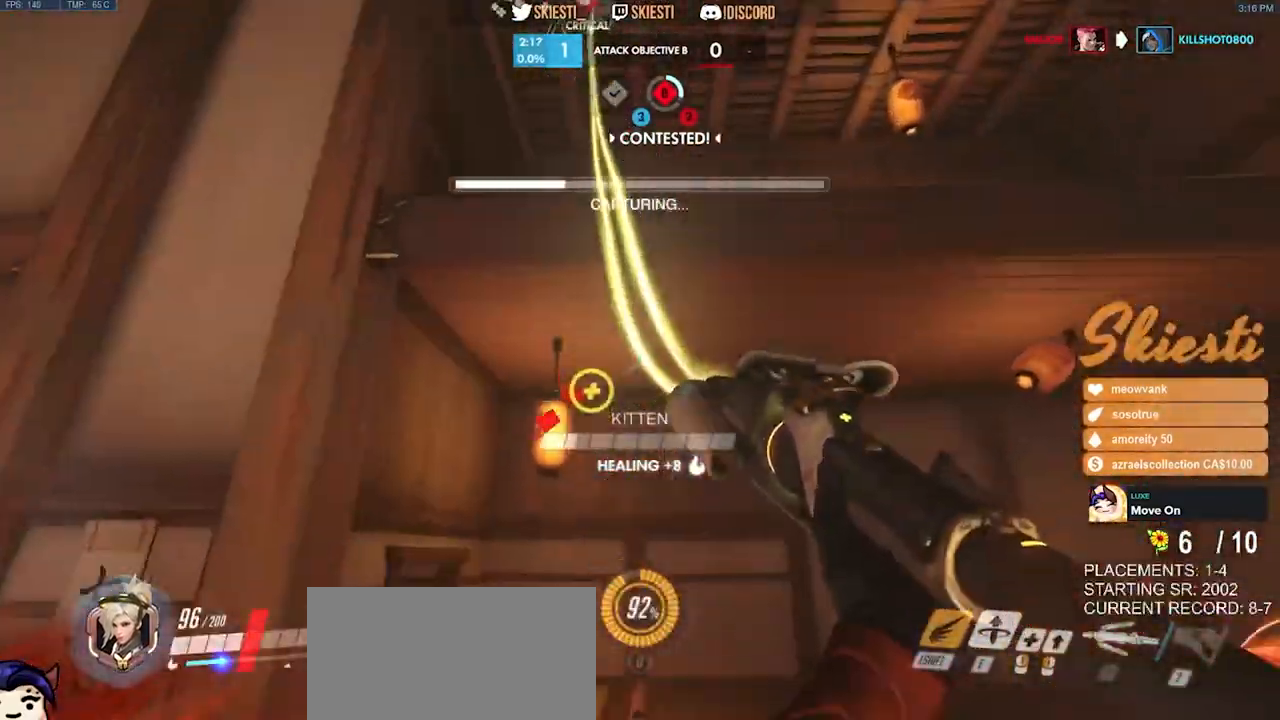
{"keys": ["d", "shift", "space", "w"], "mouse": ["right"], "events": []}
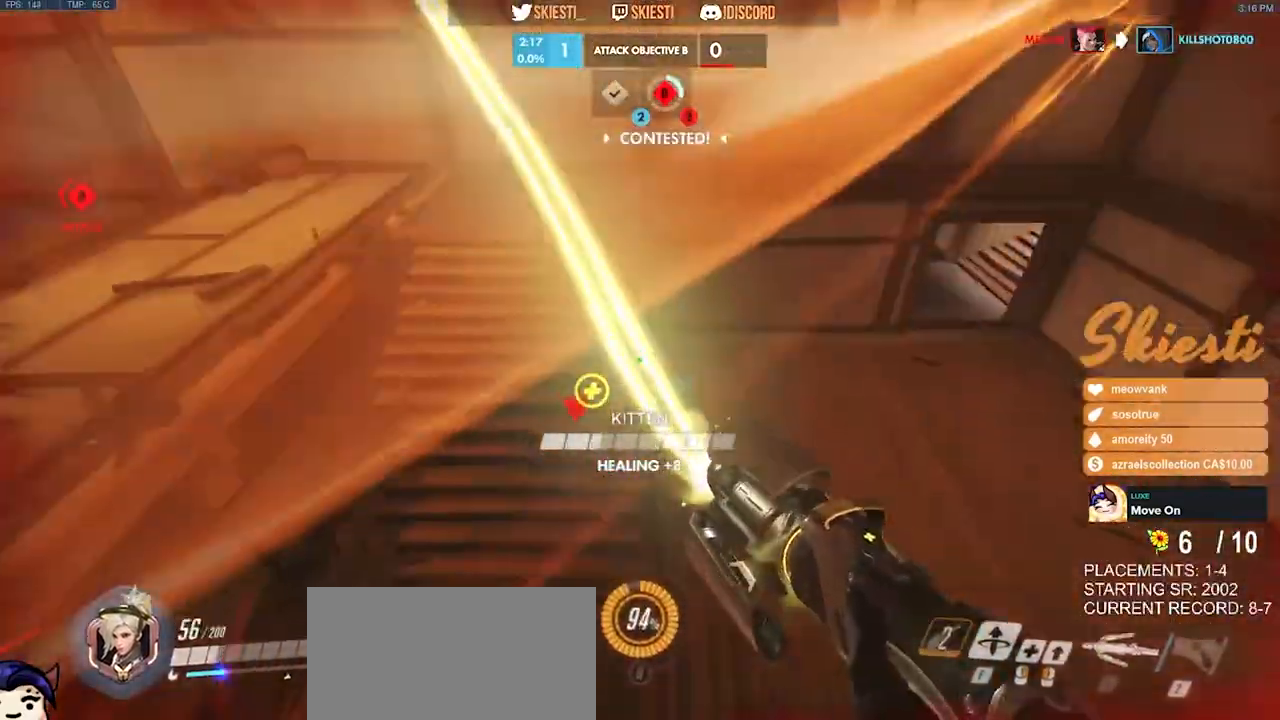
{"keys": ["d"], "mouse": ["right"], "events": [[33, "shift", "up"], [67, "space", "up"], [267, "w", "up"]]}
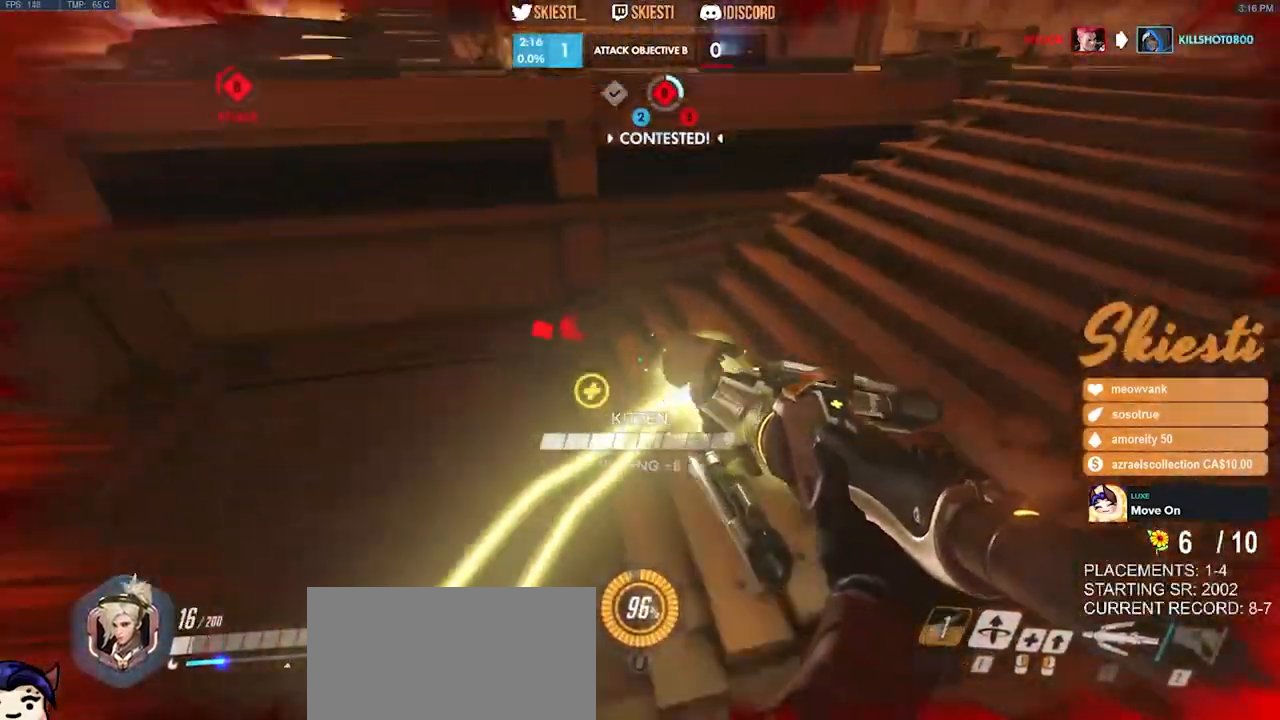
{"keys": ["ctrl", "d"], "mouse": ["right"], "events": [[300, "ctrl", "down"]]}
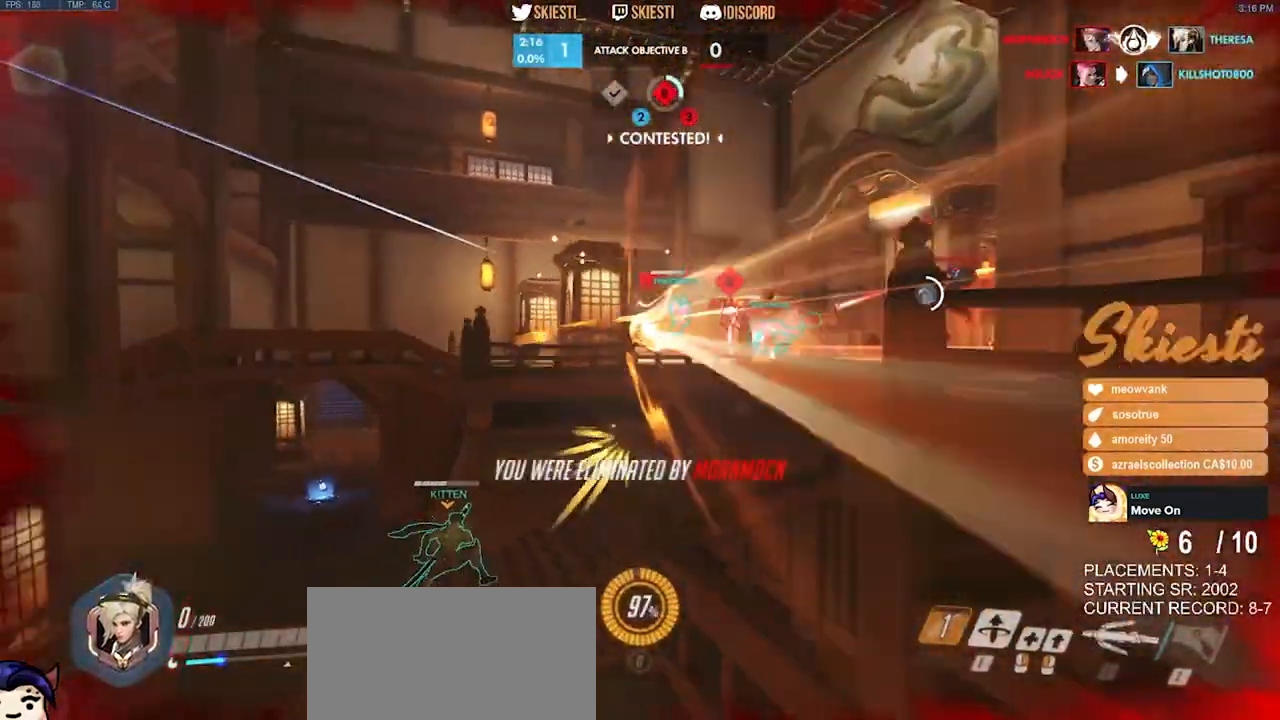
{"keys": [], "mouse": [], "events": [[117, "d", "up"], [133, "mouse_right", "up"], [200, "ctrl", "up"]]}
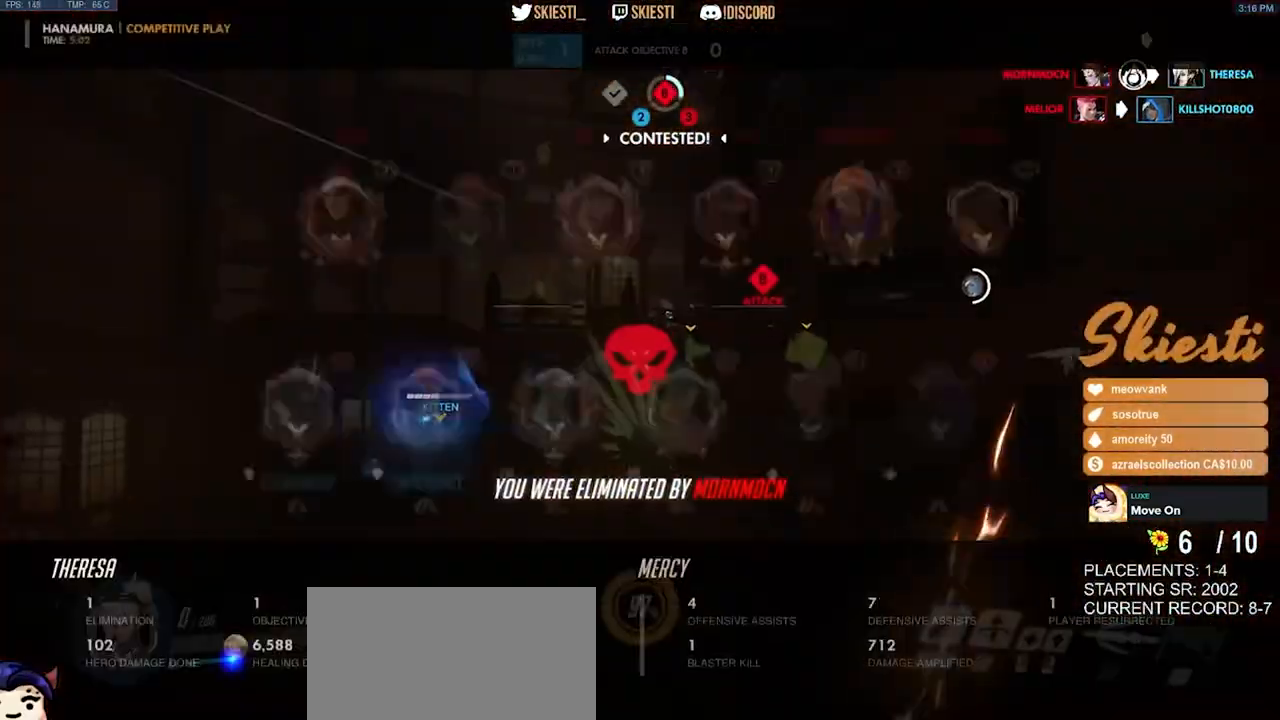
{"keys": [], "mouse": [], "events": []}
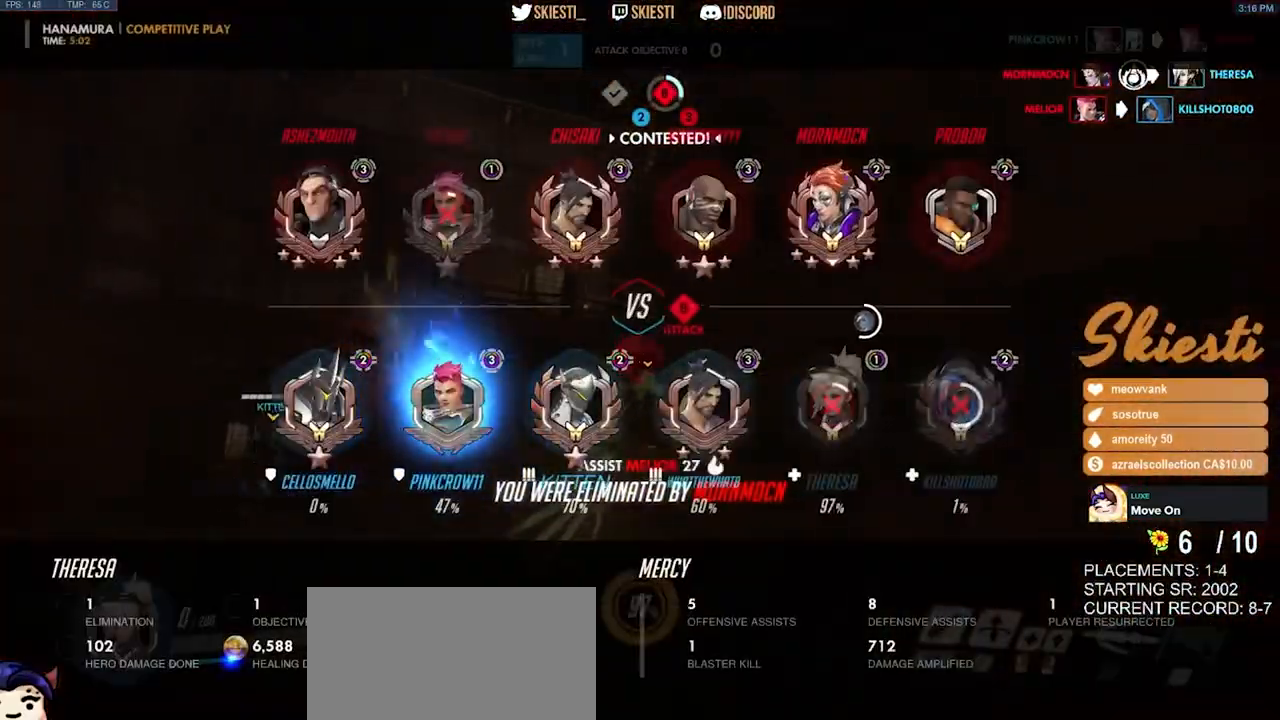
{"keys": ["space"], "mouse": [], "events": [[17, "space", "down"], [183, "space", "up"], [383, "space", "down"]]}
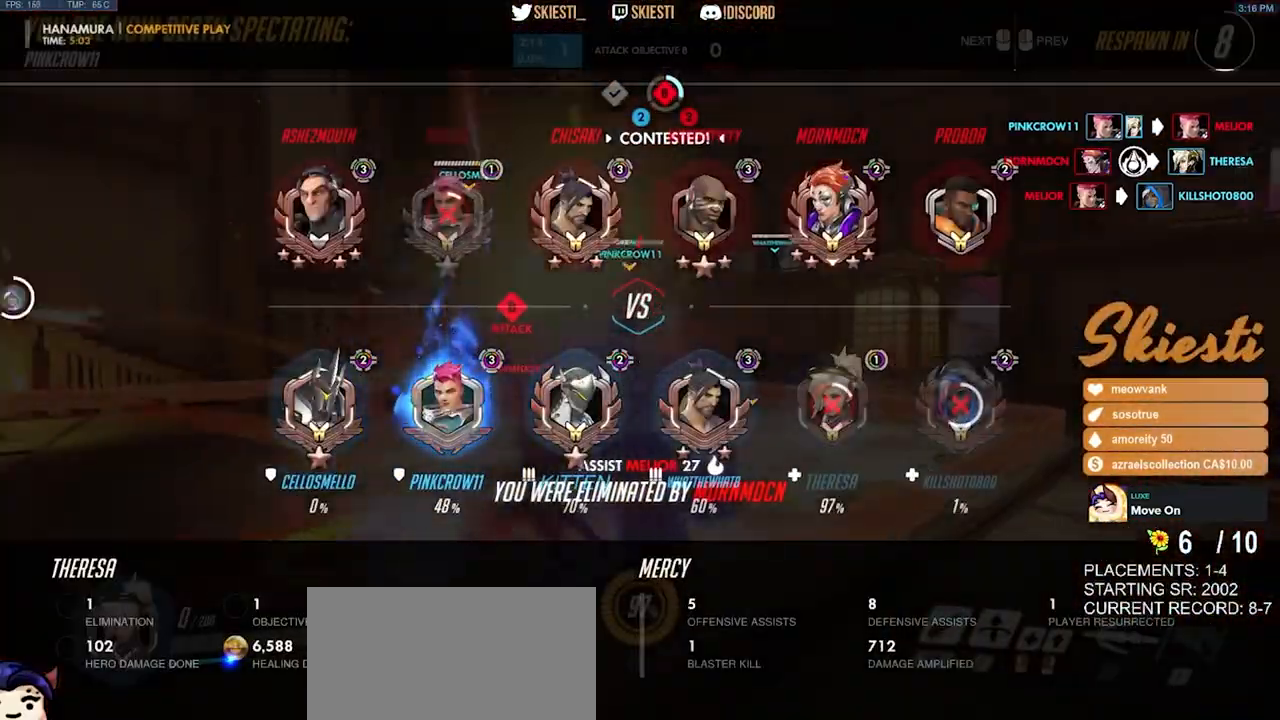
{"keys": [], "mouse": [], "events": [[17, "space", "up"]]}
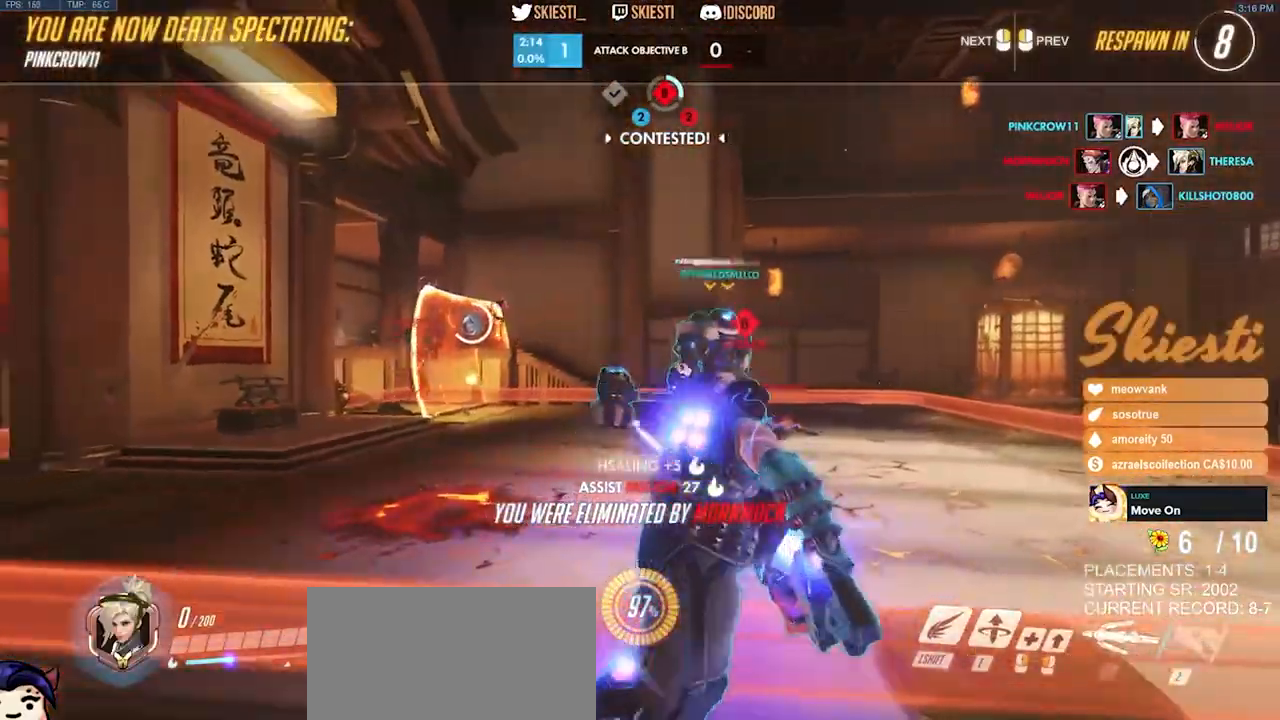
{"keys": [], "mouse": [], "events": []}
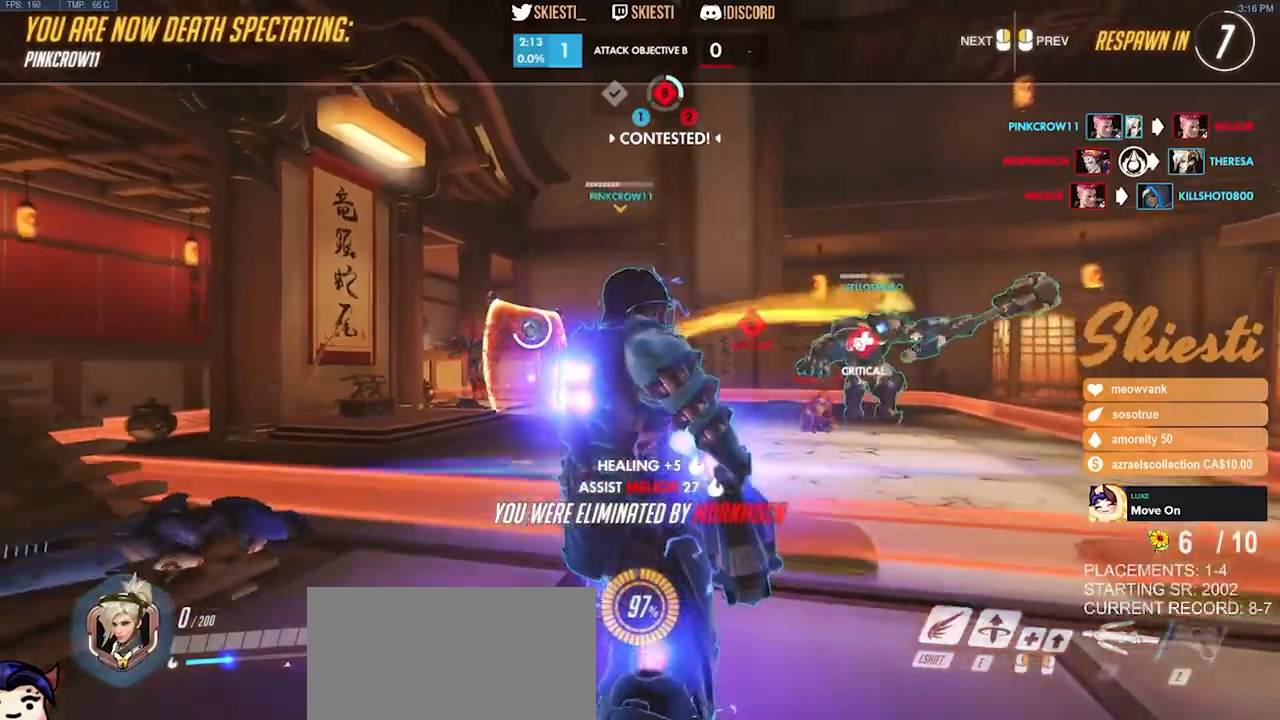
{"keys": [], "mouse": [], "events": []}
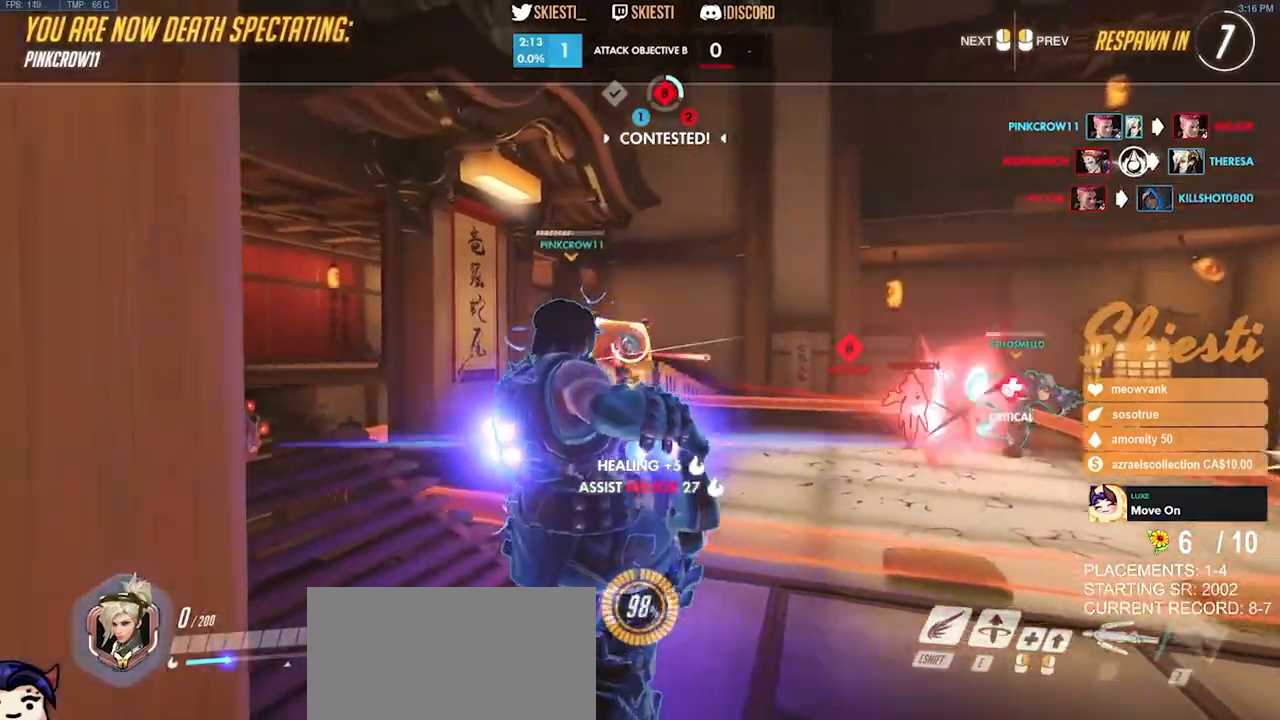
{"keys": ["space"], "mouse": [], "events": [[450, "space", "down"]]}
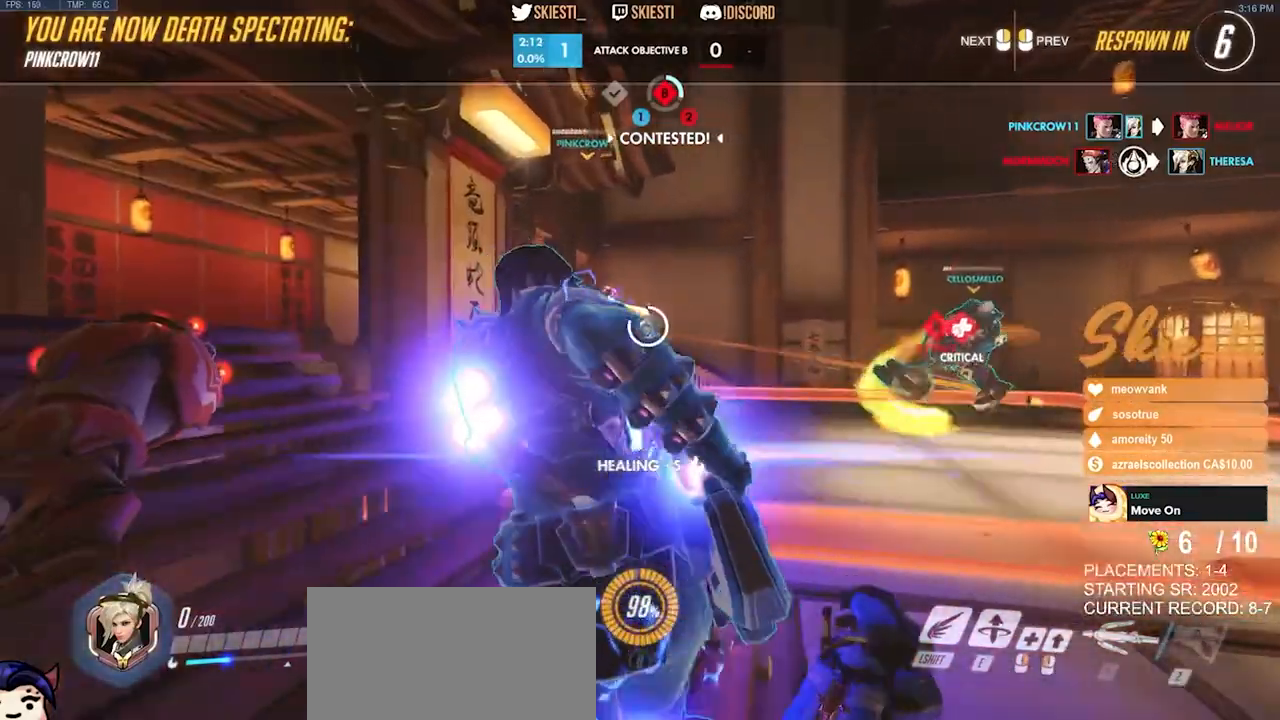
{"keys": [], "mouse": [], "events": [[100, "space", "up"]]}
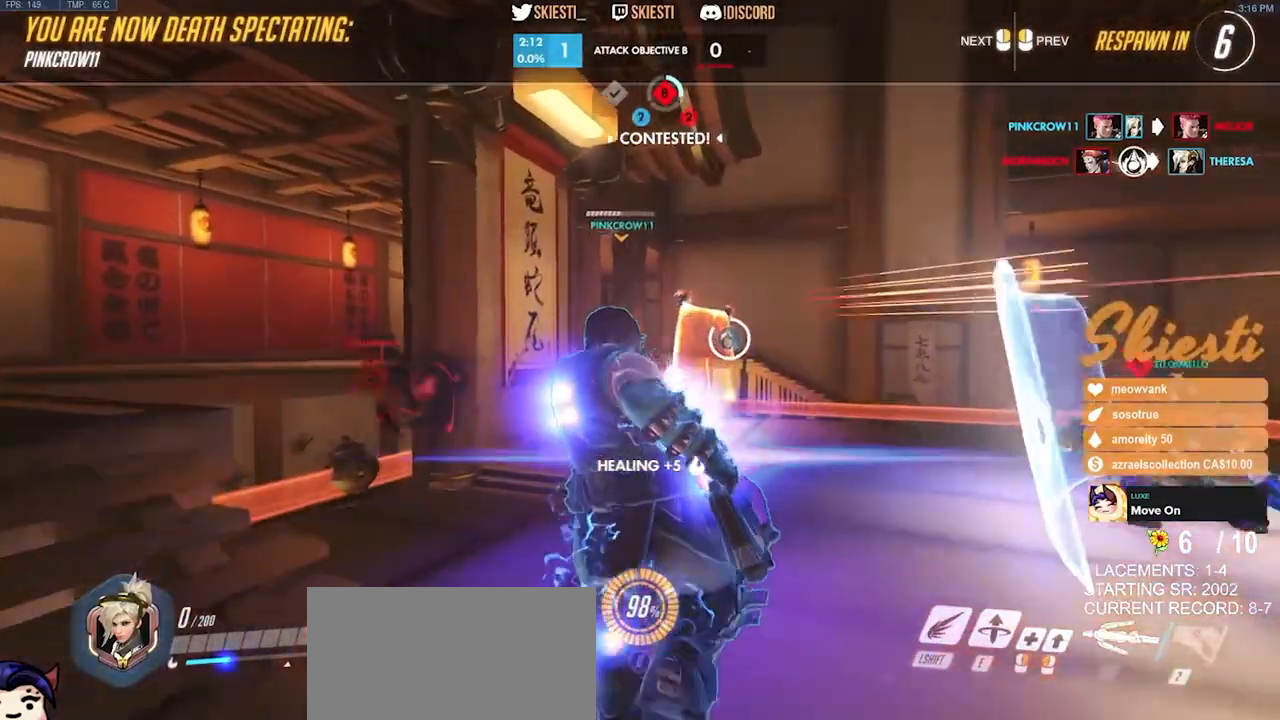
{"keys": [], "mouse": [], "events": []}
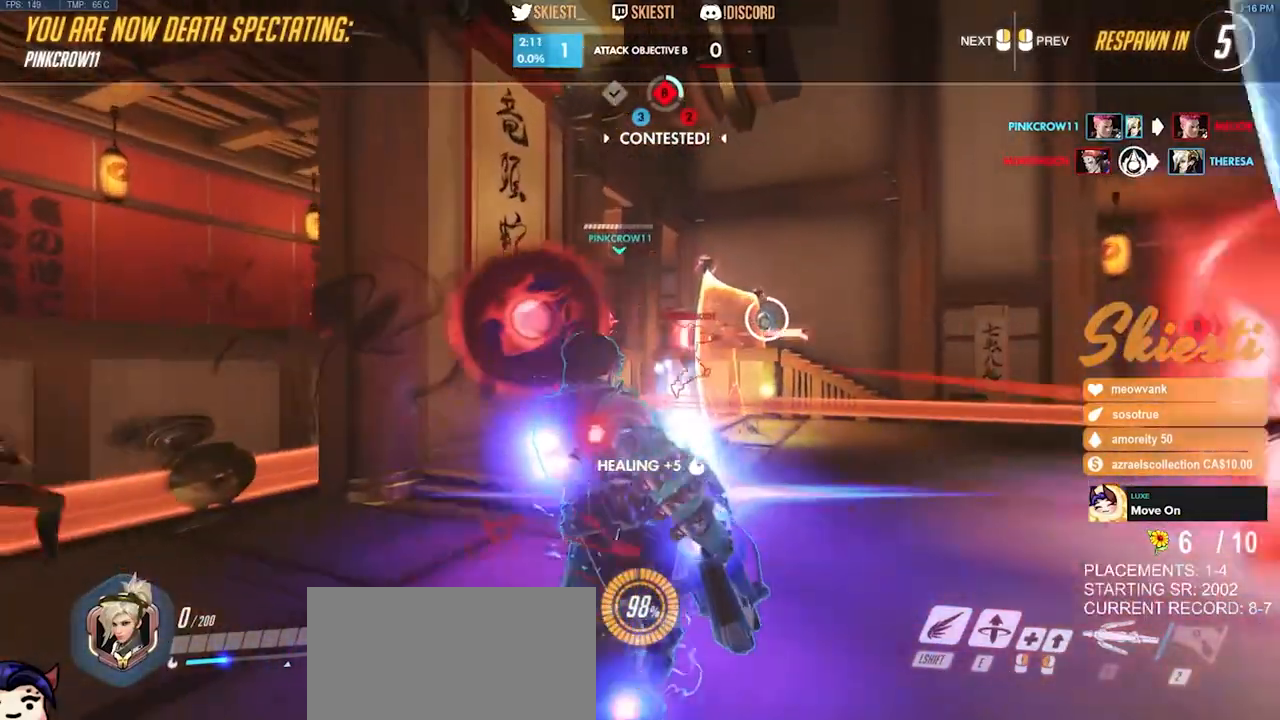
{"keys": [], "mouse": [], "events": []}
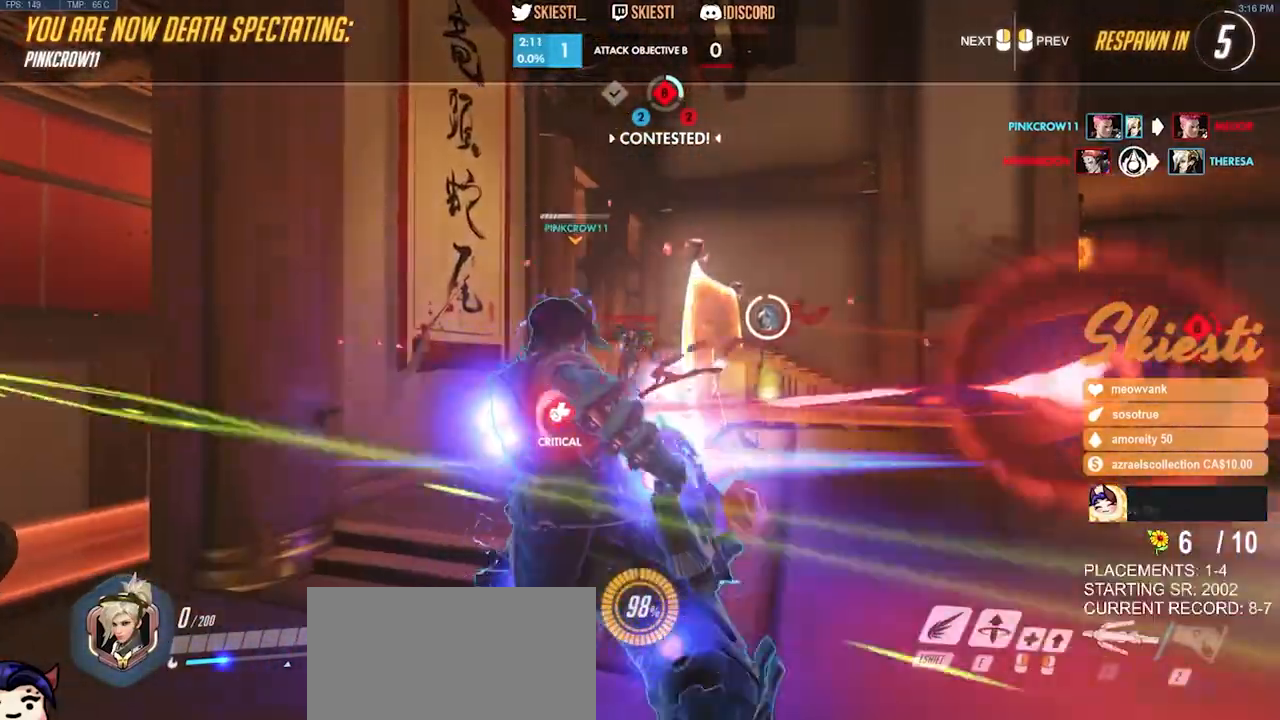
{"keys": [], "mouse": [], "events": []}
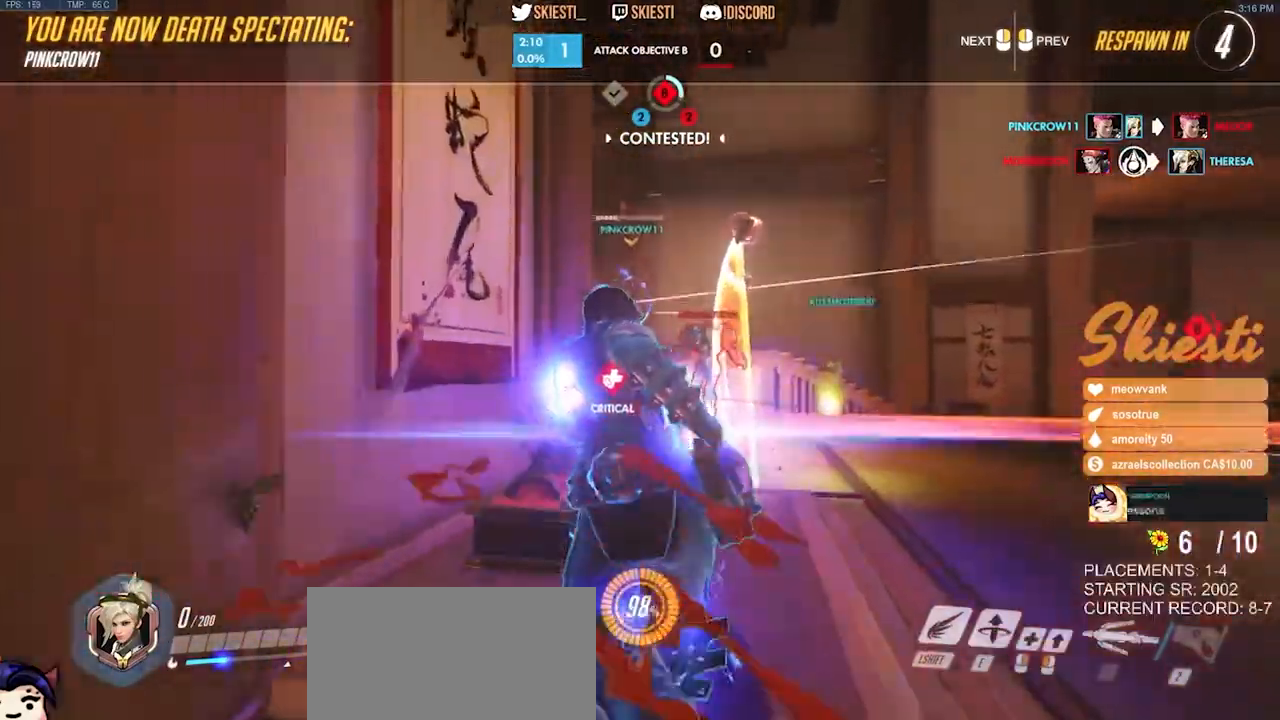
{"keys": [], "mouse": [], "events": []}
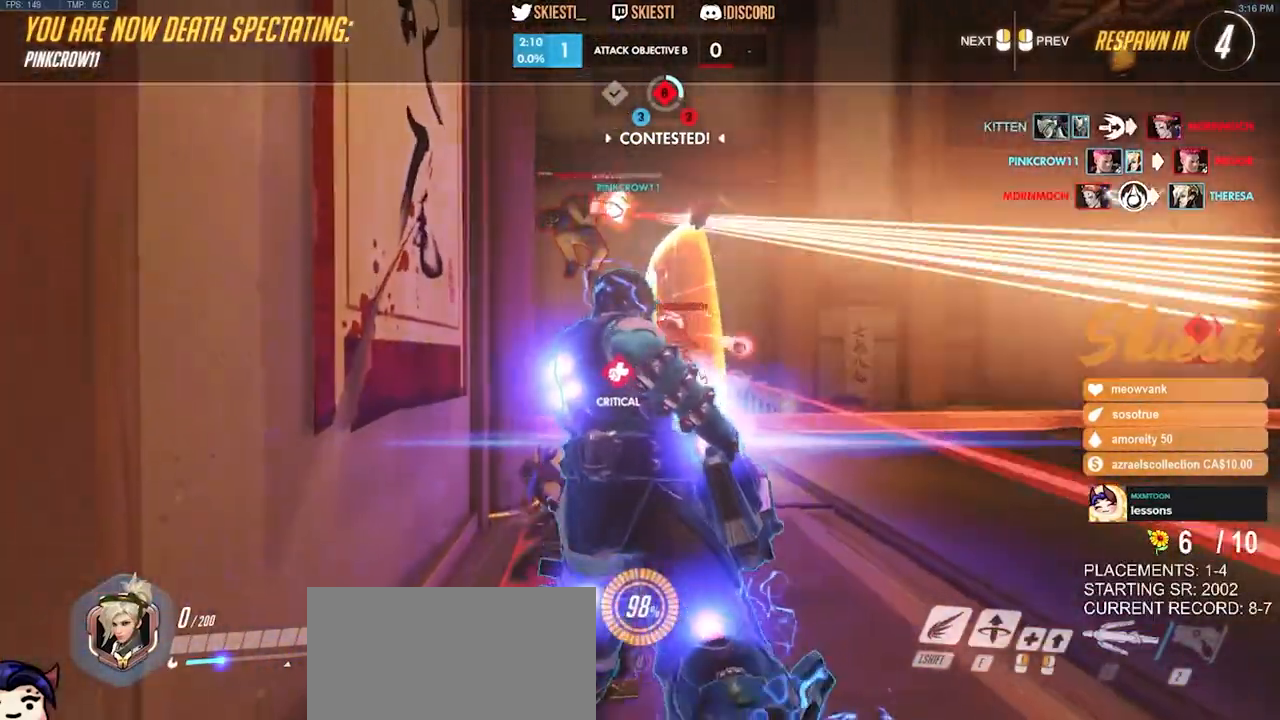
{"keys": [], "mouse": [], "events": []}
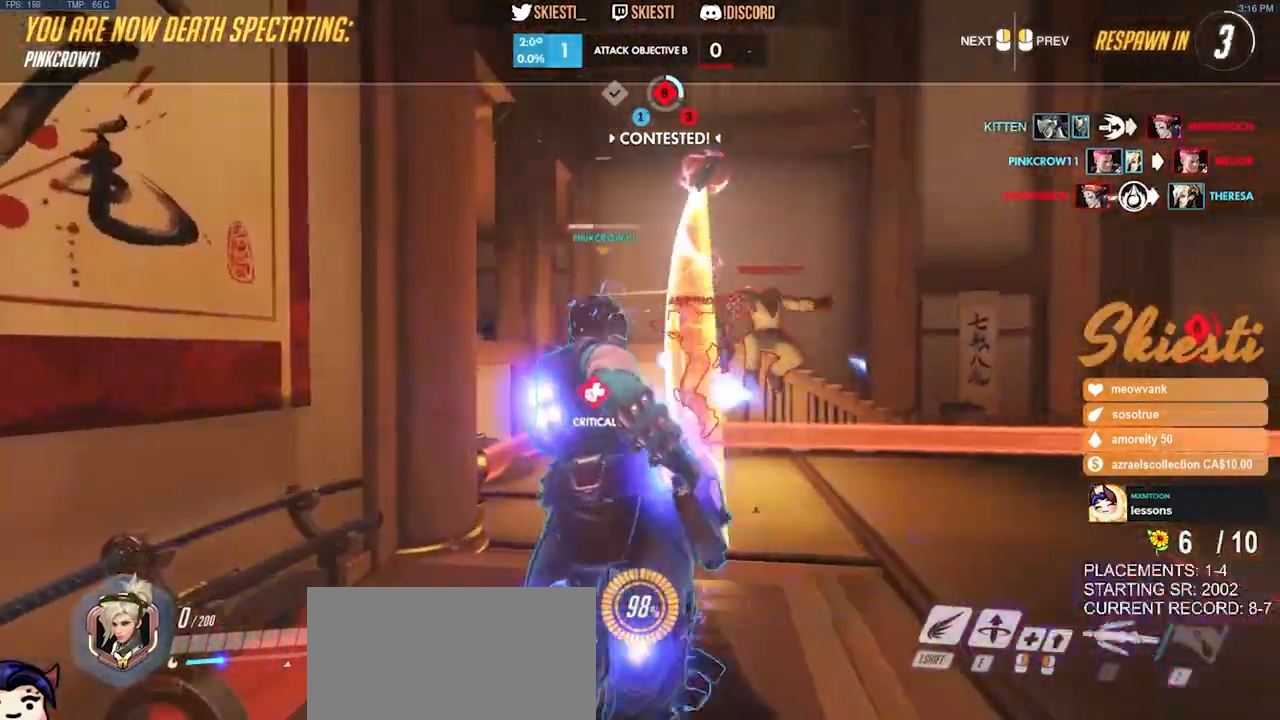
{"keys": [], "mouse": [], "events": []}
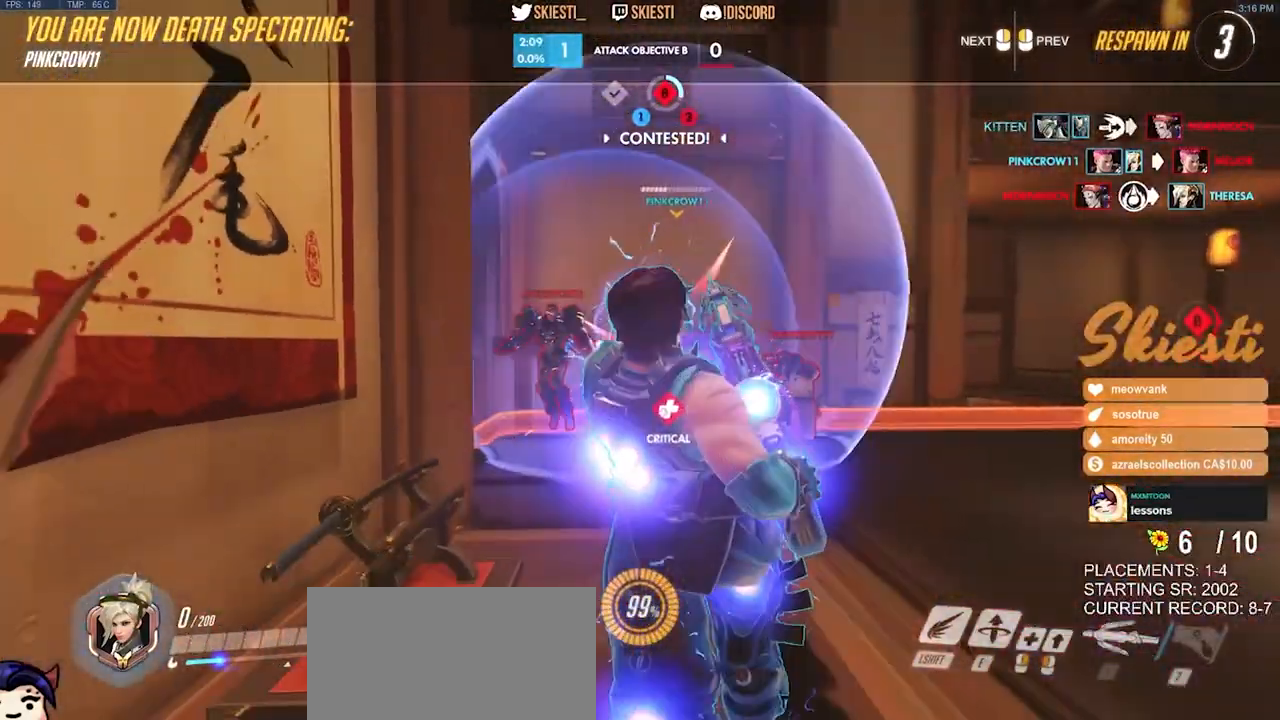
{"keys": [], "mouse": [], "events": []}
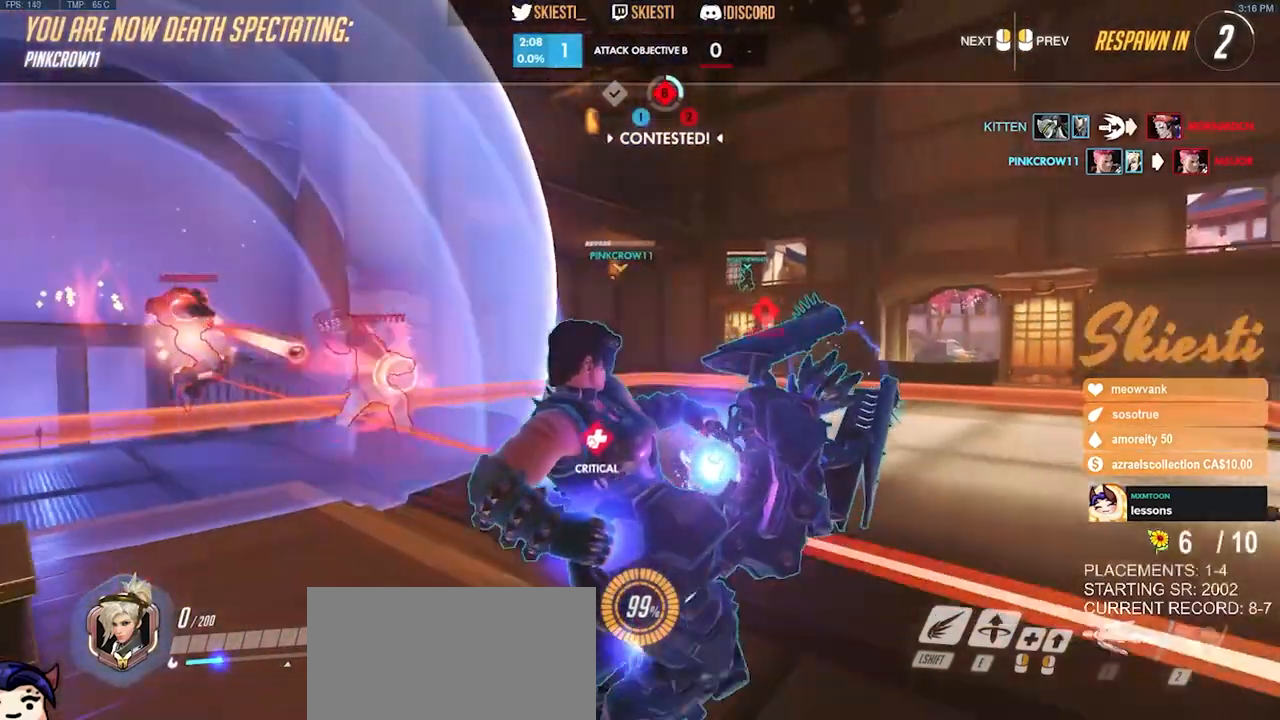
{"keys": [], "mouse": [], "events": []}
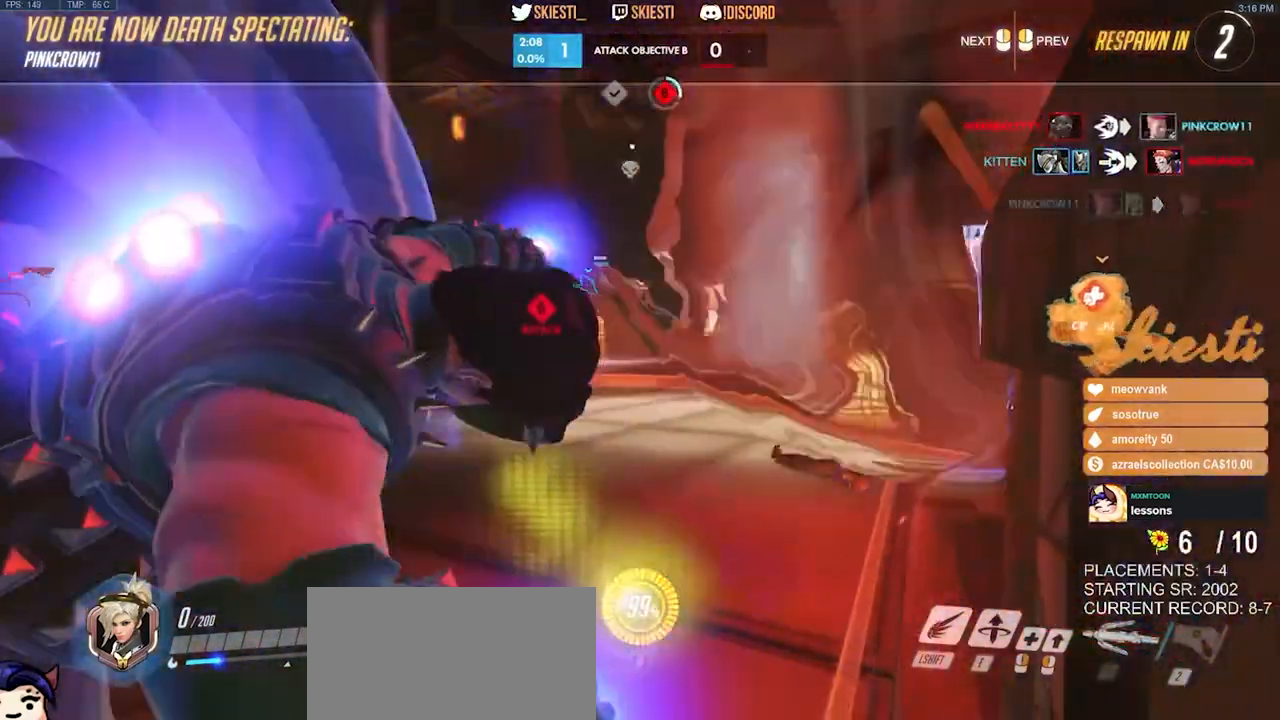
{"keys": [], "mouse": [], "events": []}